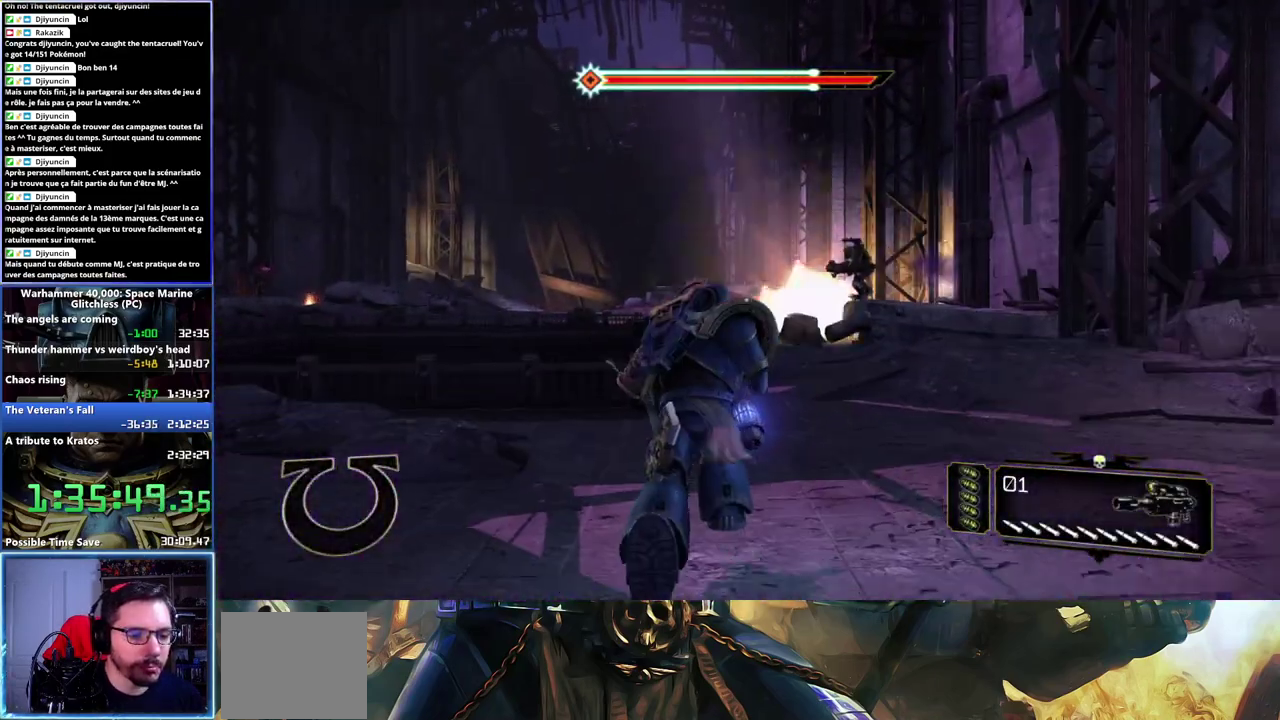
Gameplay with a controller (Xbox layout); each line is a JSON object with the inputs held at the frame after it. "events" lists button and stick changes between this image and that frame as [ms after this image, input, new state], when the widget could be followed in between. Not read: L1 R1.
{"buttons": ["L3"], "left_stick": "up", "right_stick": "center", "events": [[100, "A", "down"], [100, "X", "down"], [150, "A", "up"], [167, "X", "up"], [250, "A", "down"], [267, "X", "down"], [333, "A", "up"], [333, "X", "up"], [383, "A", "down"], [383, "X", "down"], [483, "A", "up"], [483, "X", "up"]]}
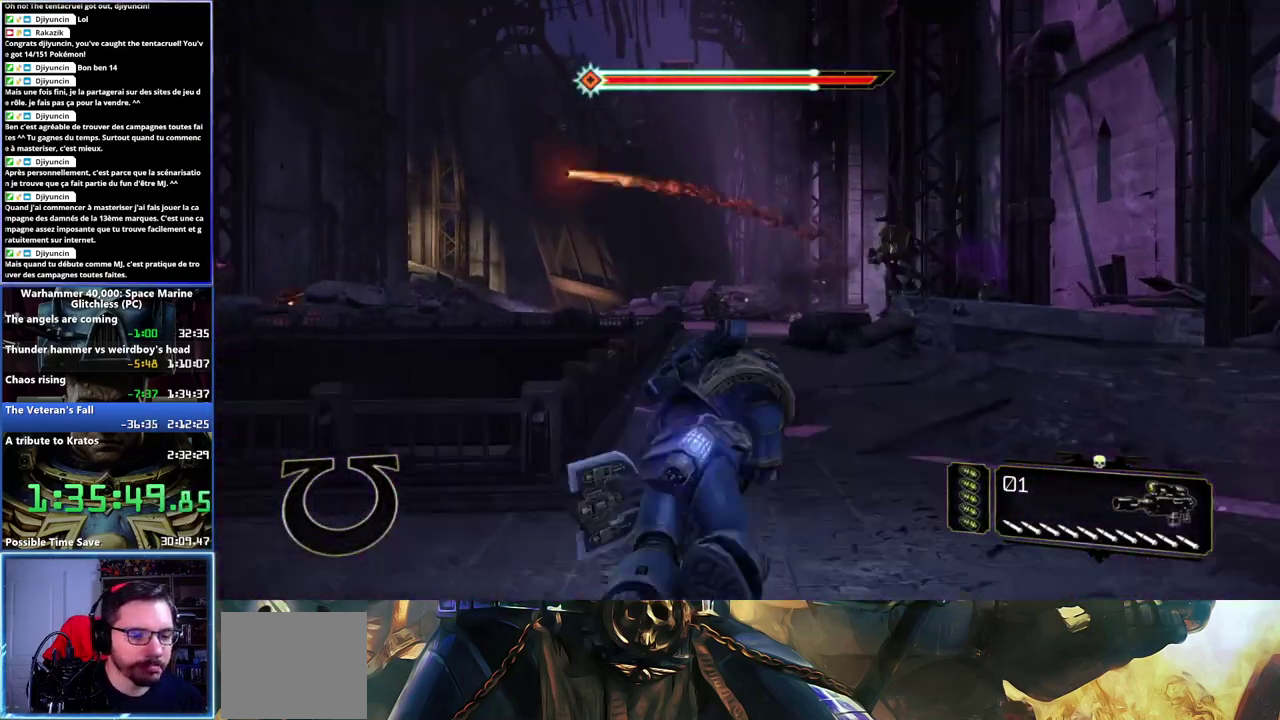
{"buttons": [], "left_stick": "up", "right_stick": "center", "events": [[67, "L3", "up"]]}
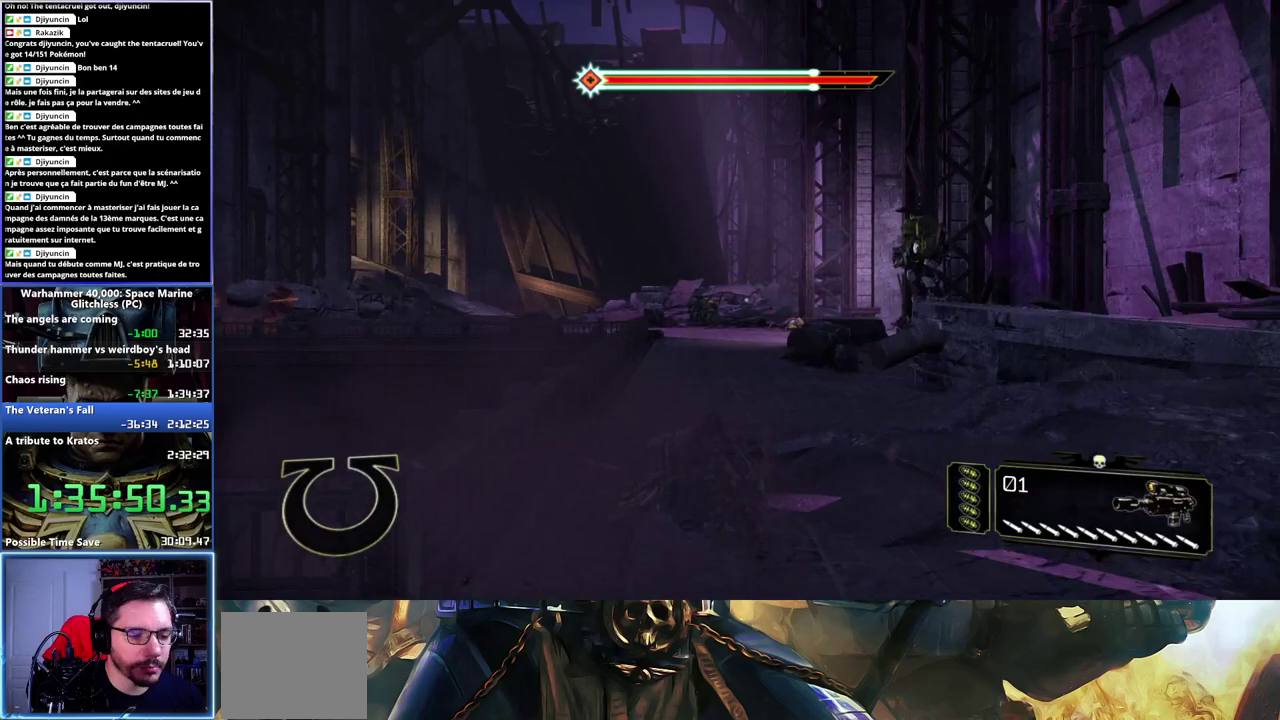
{"buttons": ["L3"], "left_stick": "up", "right_stick": "center", "events": [[33, "right_stick", "left"], [200, "right_stick", "center"], [367, "L3", "down"]]}
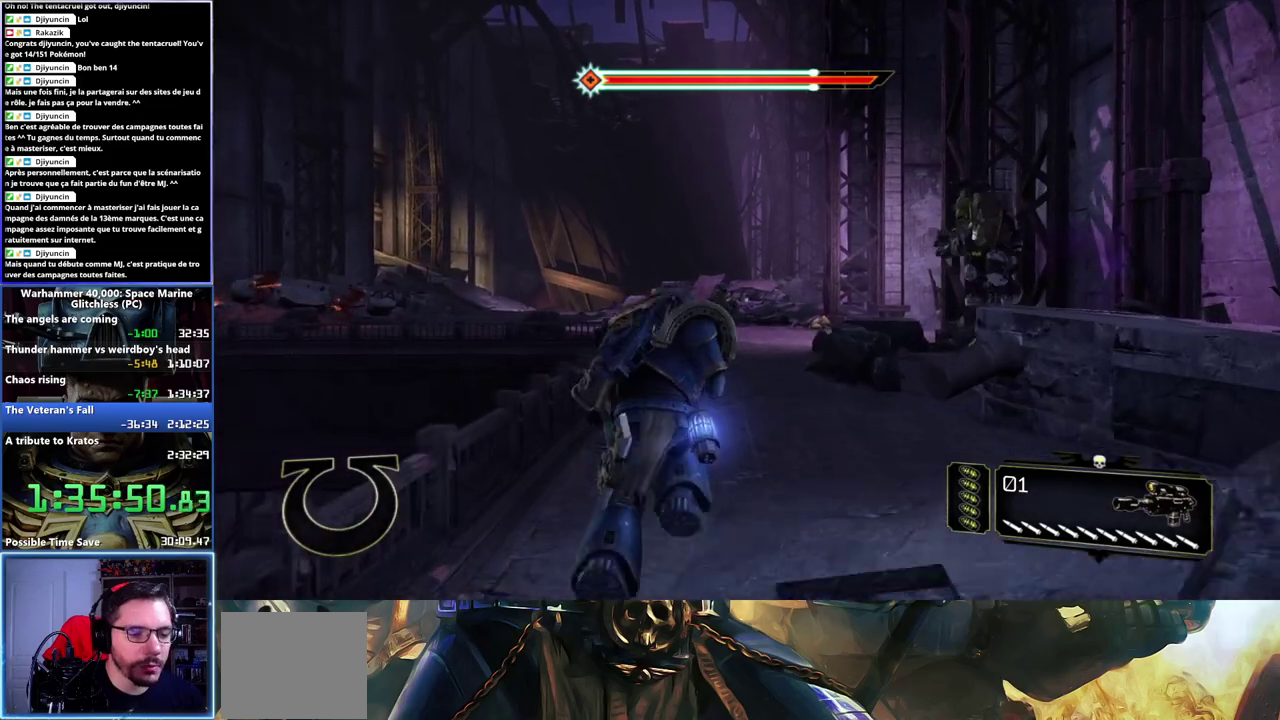
{"buttons": ["L3"], "left_stick": "up", "right_stick": "center", "events": [[167, "A", "down"], [183, "X", "down"], [217, "A", "up"], [267, "X", "up"], [333, "X", "down"], [417, "A", "down"], [483, "X", "up"], [500, "A", "up"]]}
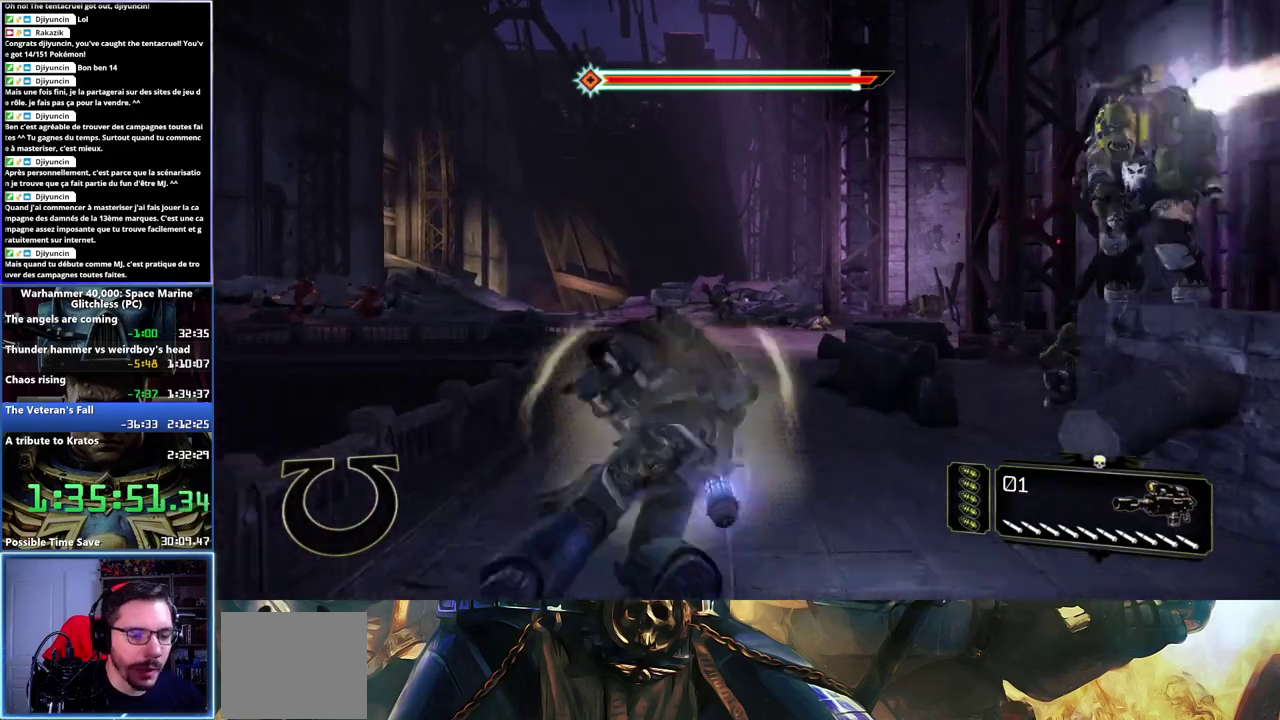
{"buttons": [], "left_stick": "up", "right_stick": "left", "events": [[50, "A", "down"], [50, "X", "down"], [167, "X", "up"], [183, "A", "up"], [267, "L3", "up"], [467, "right_stick", "left"]]}
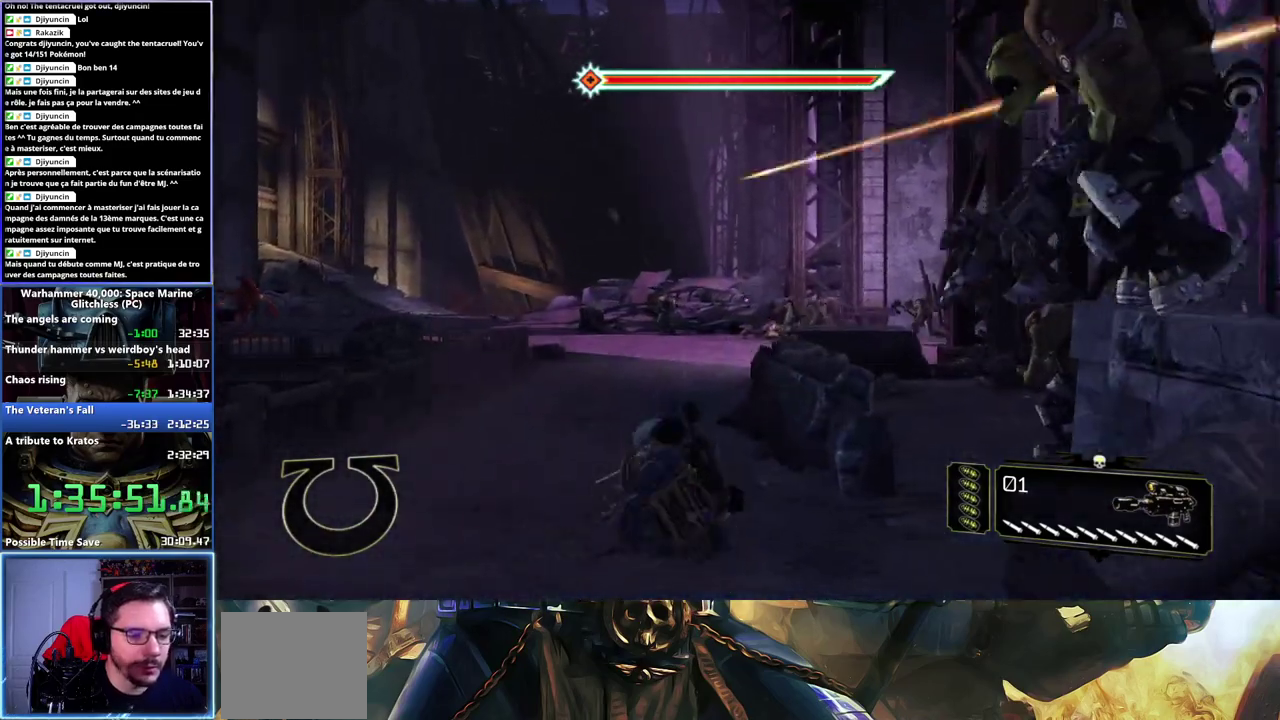
{"buttons": ["L3"], "left_stick": "up", "right_stick": "center", "events": [[183, "right_stick", "center"], [200, "left_stick", "up-left"], [383, "left_stick", "up"], [450, "L3", "down"]]}
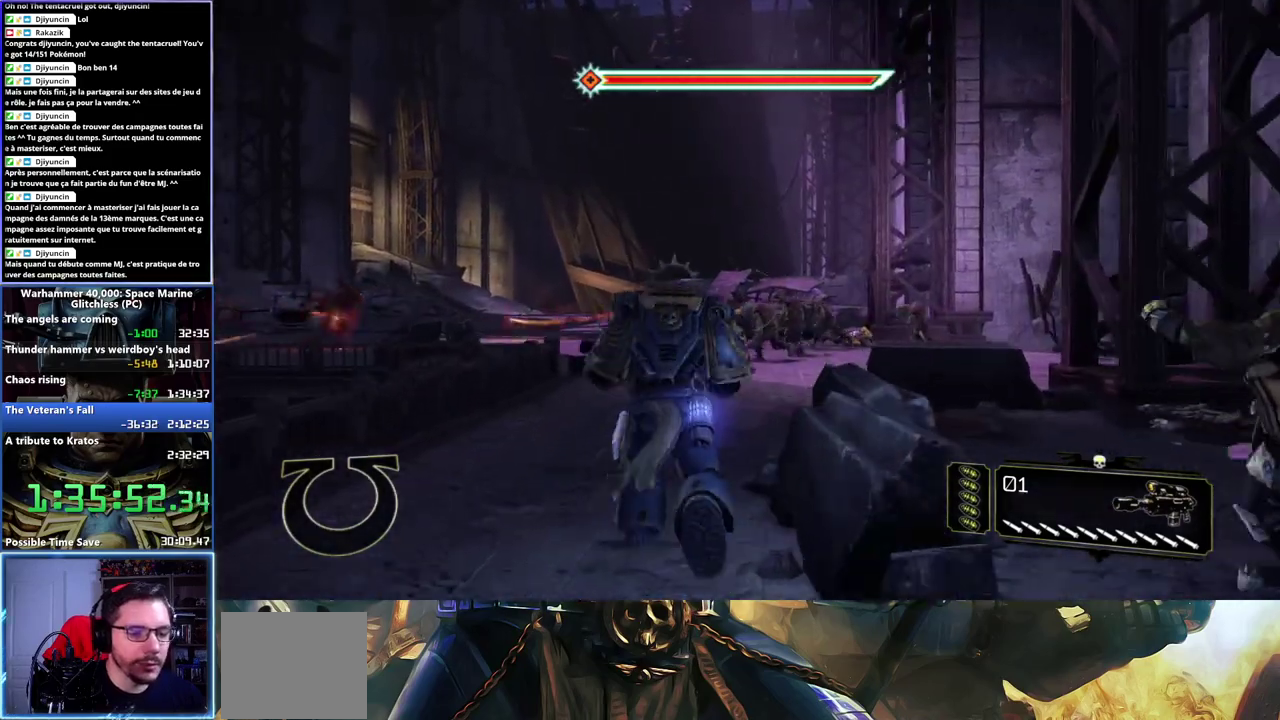
{"buttons": ["A", "X", "L3"], "left_stick": "up", "right_stick": "center", "events": [[333, "X", "down"], [433, "X", "up"], [500, "A", "down"], [500, "X", "down"]]}
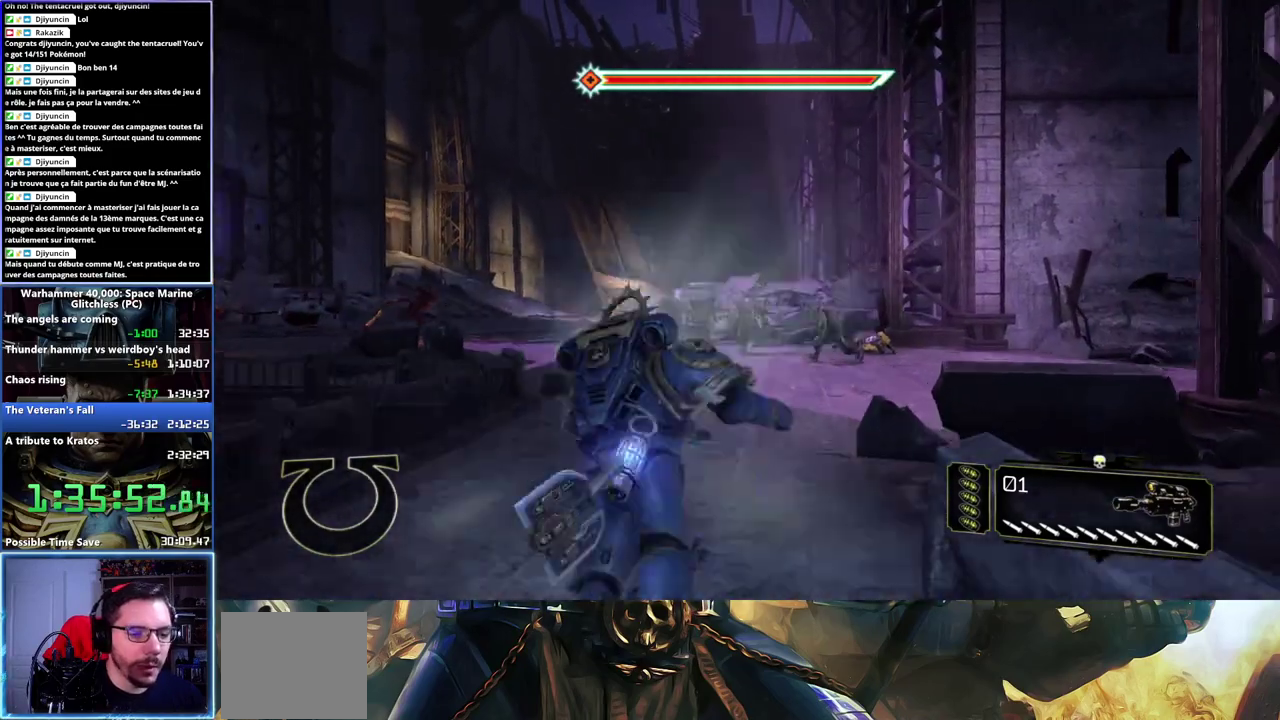
{"buttons": [], "left_stick": "up", "right_stick": "center", "events": [[67, "A", "up"], [67, "X", "up"], [117, "A", "down"], [117, "X", "down"], [183, "A", "up"], [183, "X", "up"], [217, "A", "down"], [217, "X", "down"], [350, "A", "up"], [350, "X", "up"], [367, "L3", "up"]]}
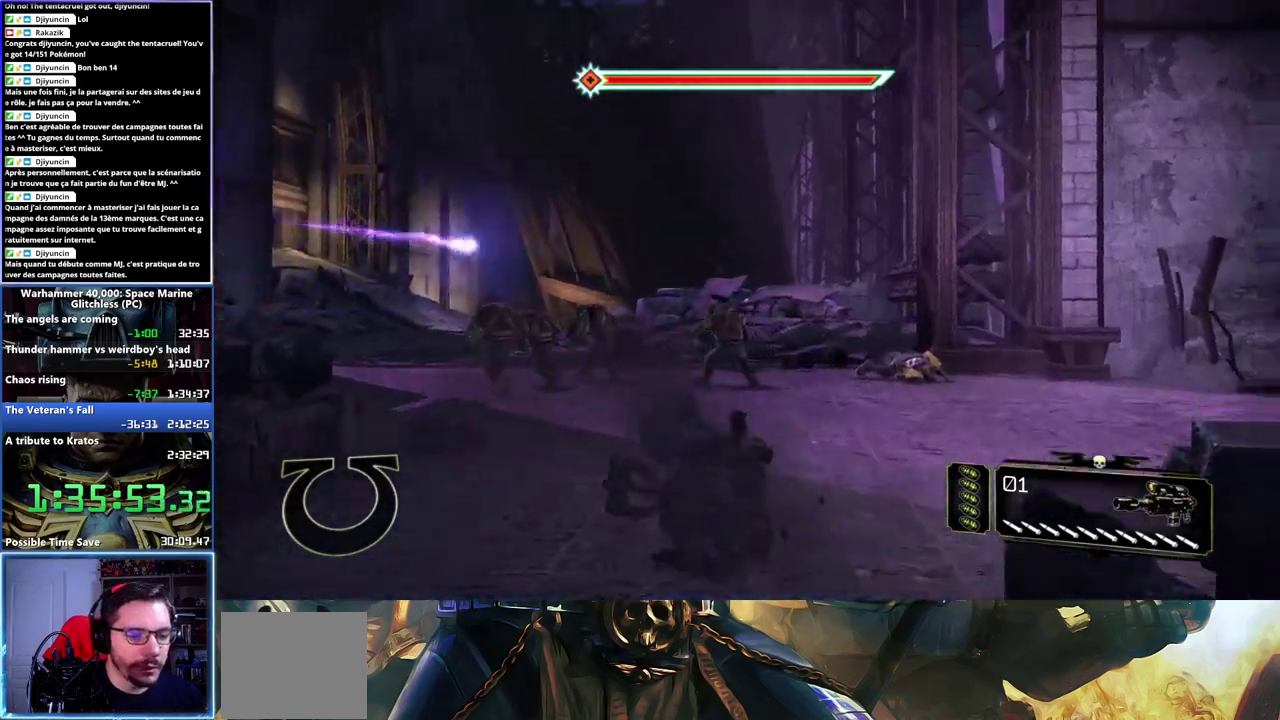
{"buttons": [], "left_stick": "up", "right_stick": "left", "events": [[50, "right_stick", "down-left"], [200, "right_stick", "center"], [400, "right_stick", "left"]]}
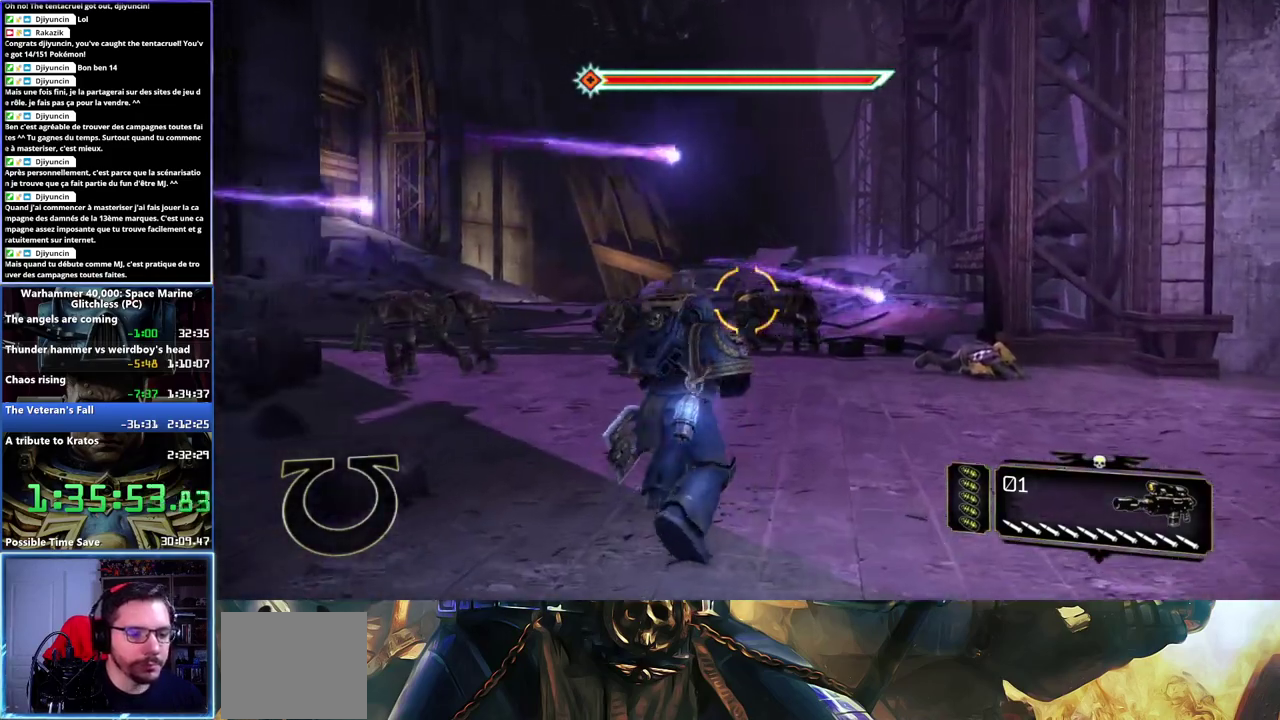
{"buttons": ["L3"], "left_stick": "up", "right_stick": "center", "events": [[200, "L3", "down"], [217, "right_stick", "center"], [433, "A", "down"], [433, "X", "down"], [500, "A", "up"], [500, "X", "up"]]}
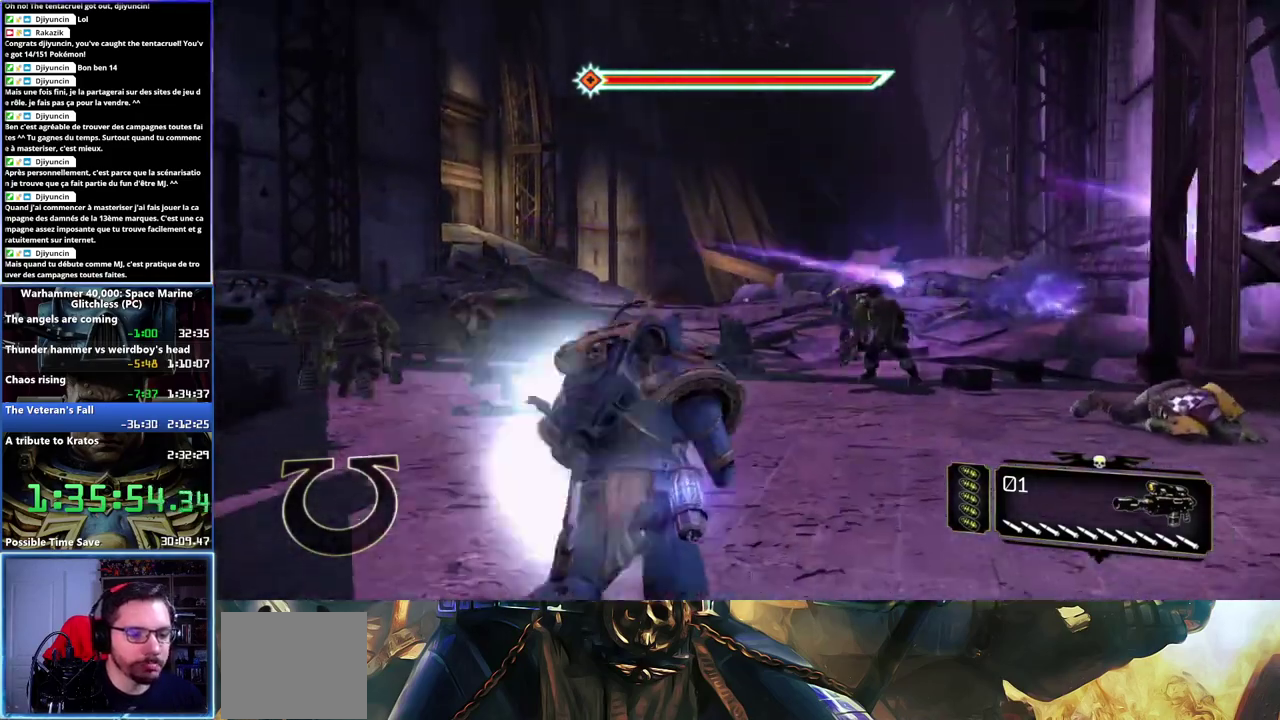
{"buttons": [], "left_stick": "up", "right_stick": "center"}
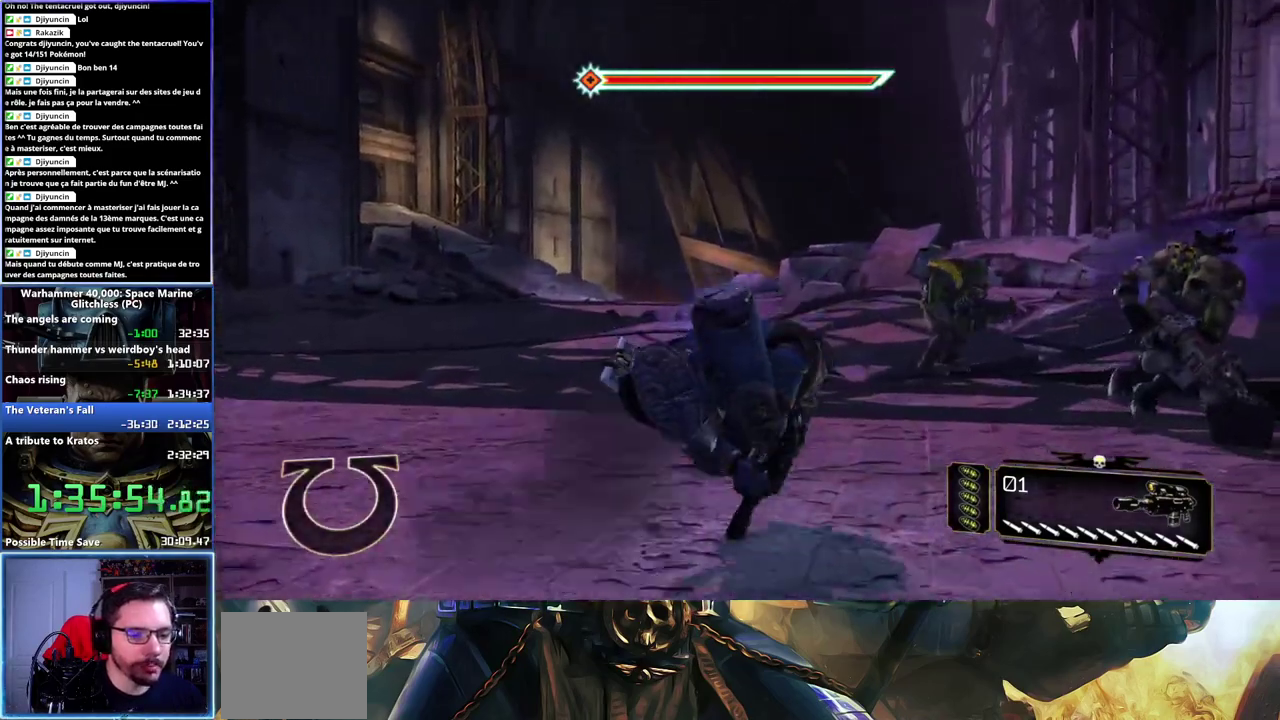
{"buttons": [], "left_stick": "left", "right_stick": "center", "events": [[33, "left_stick", "up-left"], [400, "left_stick", "left"]]}
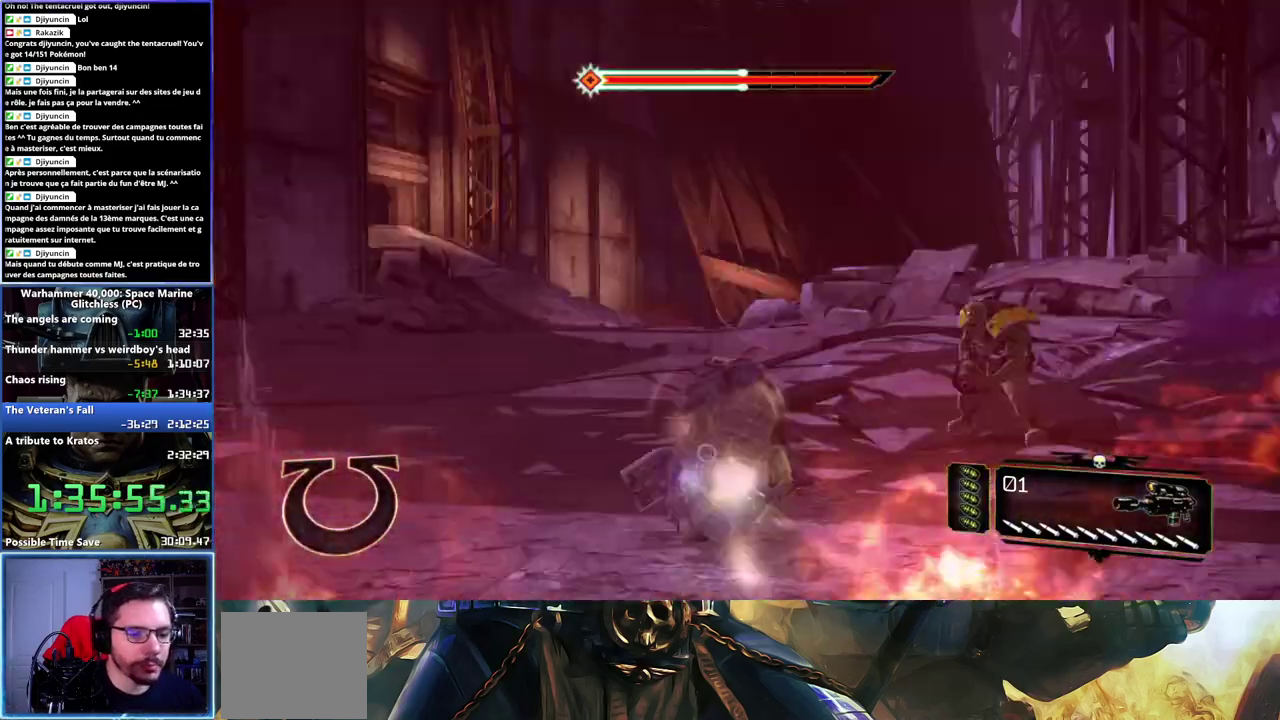
{"buttons": ["L3"], "left_stick": "up", "right_stick": "center", "events": [[50, "right_stick", "left"], [300, "right_stick", "center"], [317, "left_stick", "up"], [383, "L3", "down"]]}
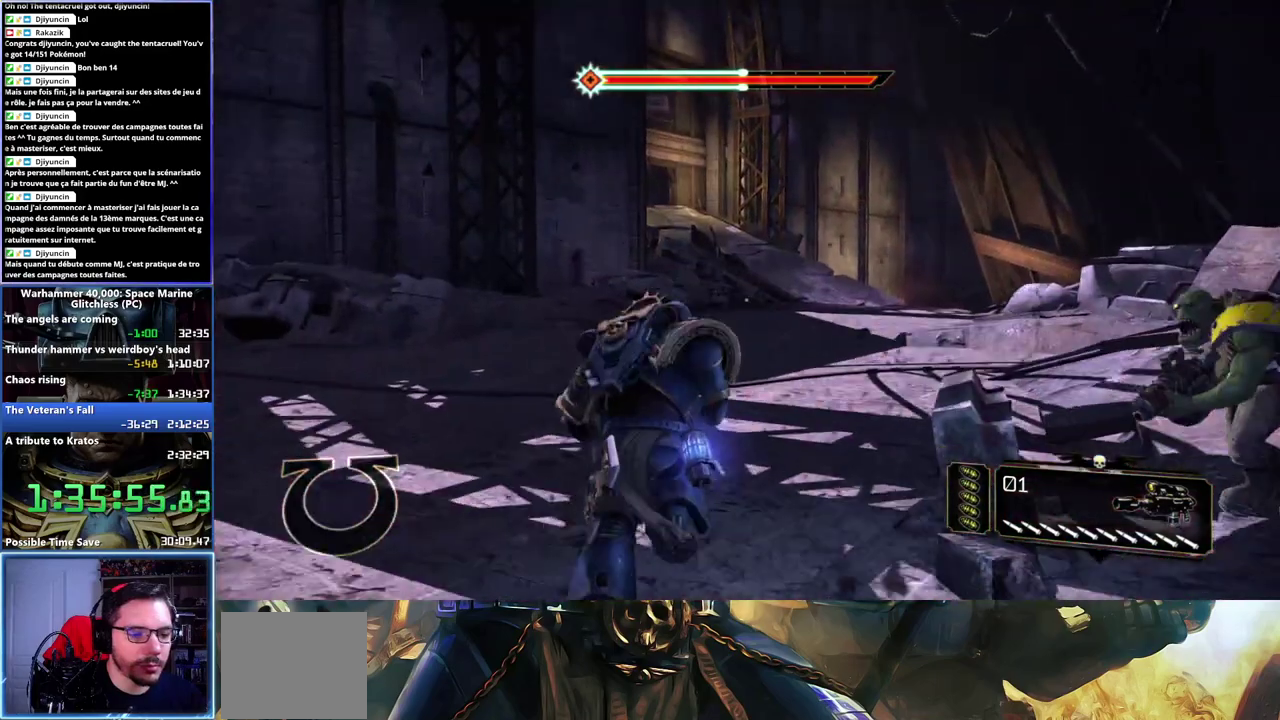
{"buttons": ["A", "X", "L3"], "left_stick": "up", "right_stick": "center", "events": [[183, "X", "down"], [267, "X", "up"], [333, "A", "down"], [333, "X", "down"], [400, "X", "up"], [450, "X", "down"]]}
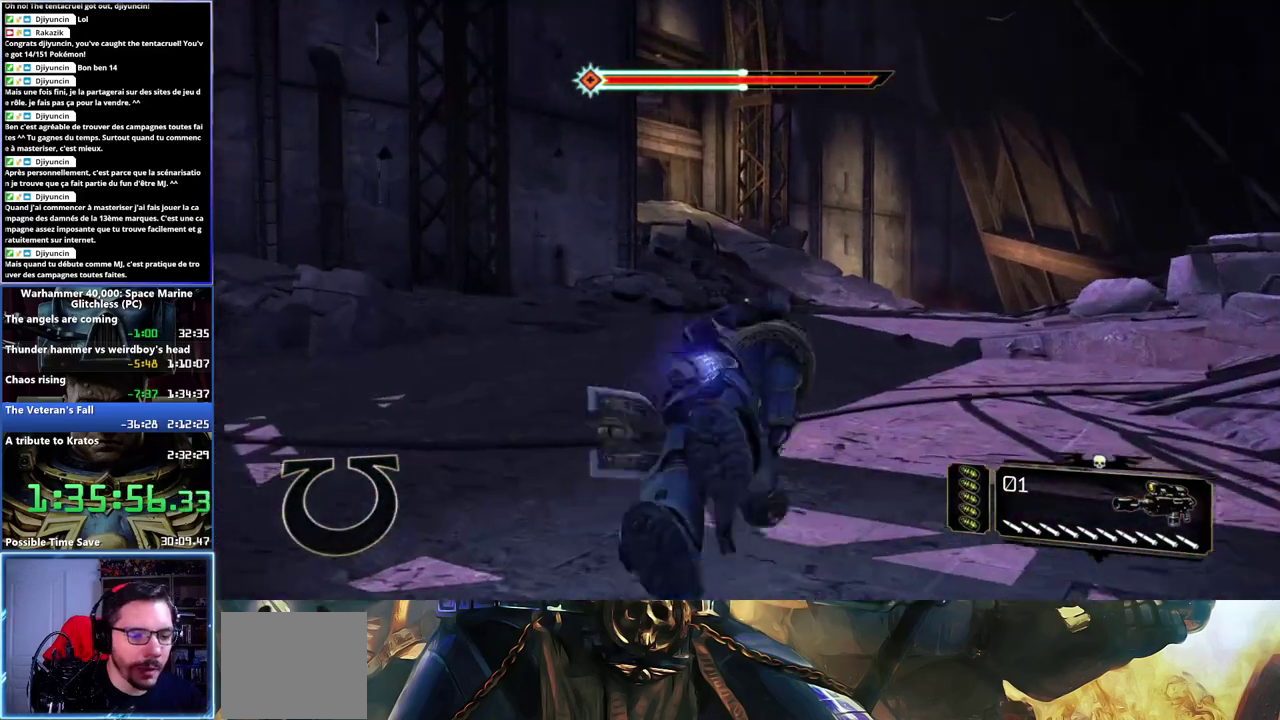
{"buttons": [], "left_stick": "up", "right_stick": "center", "events": [[33, "A", "up"], [33, "X", "up"], [100, "L3", "up"], [317, "right_stick", "right"], [433, "right_stick", "center"]]}
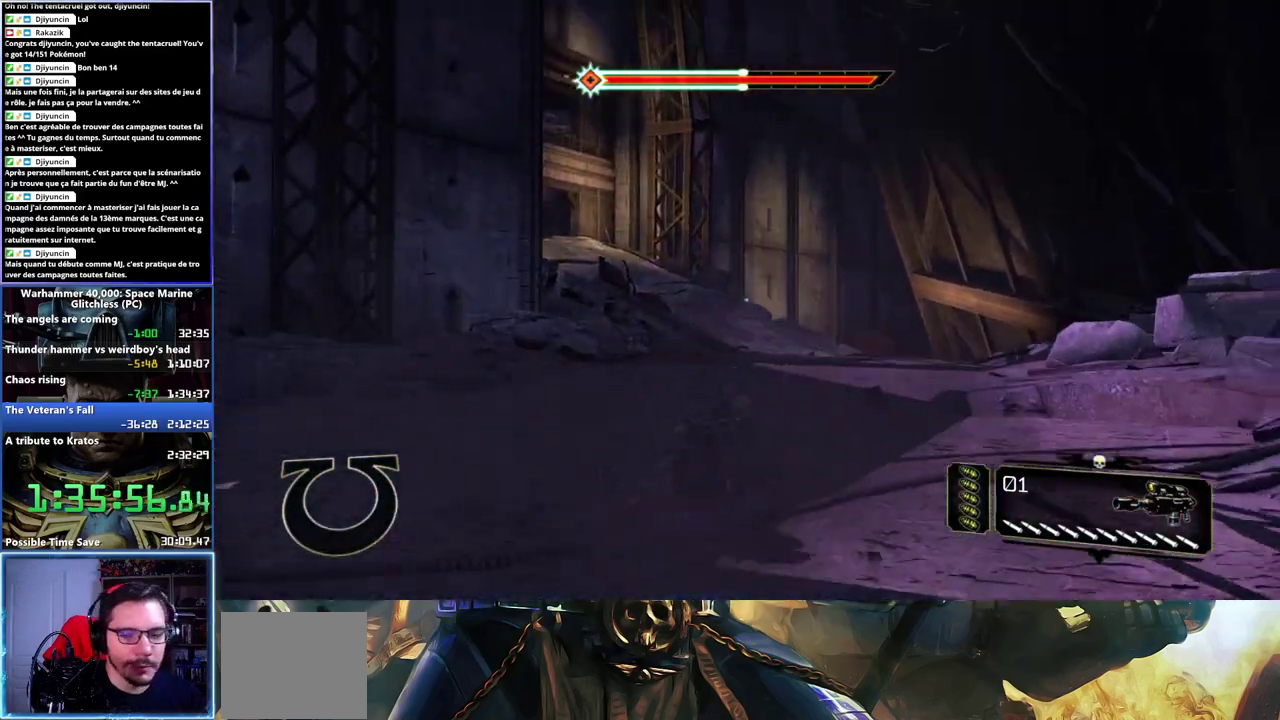
{"buttons": ["L3"], "left_stick": "up", "right_stick": "center", "events": [[250, "L3", "down"]]}
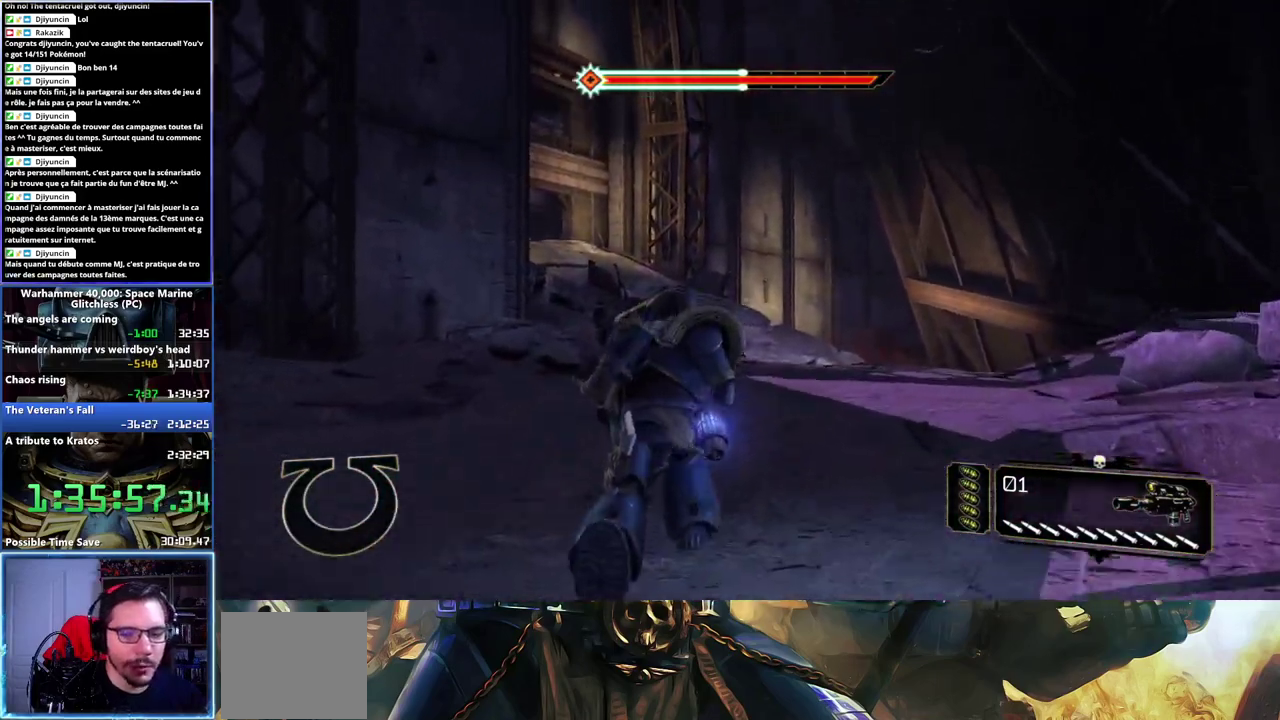
{"buttons": ["A", "X", "L3"], "left_stick": "up", "right_stick": "center", "events": [[150, "X", "down"], [167, "A", "down"], [250, "A", "up"], [250, "X", "up"], [333, "X", "down"], [400, "X", "up"], [450, "A", "down"], [450, "X", "down"]]}
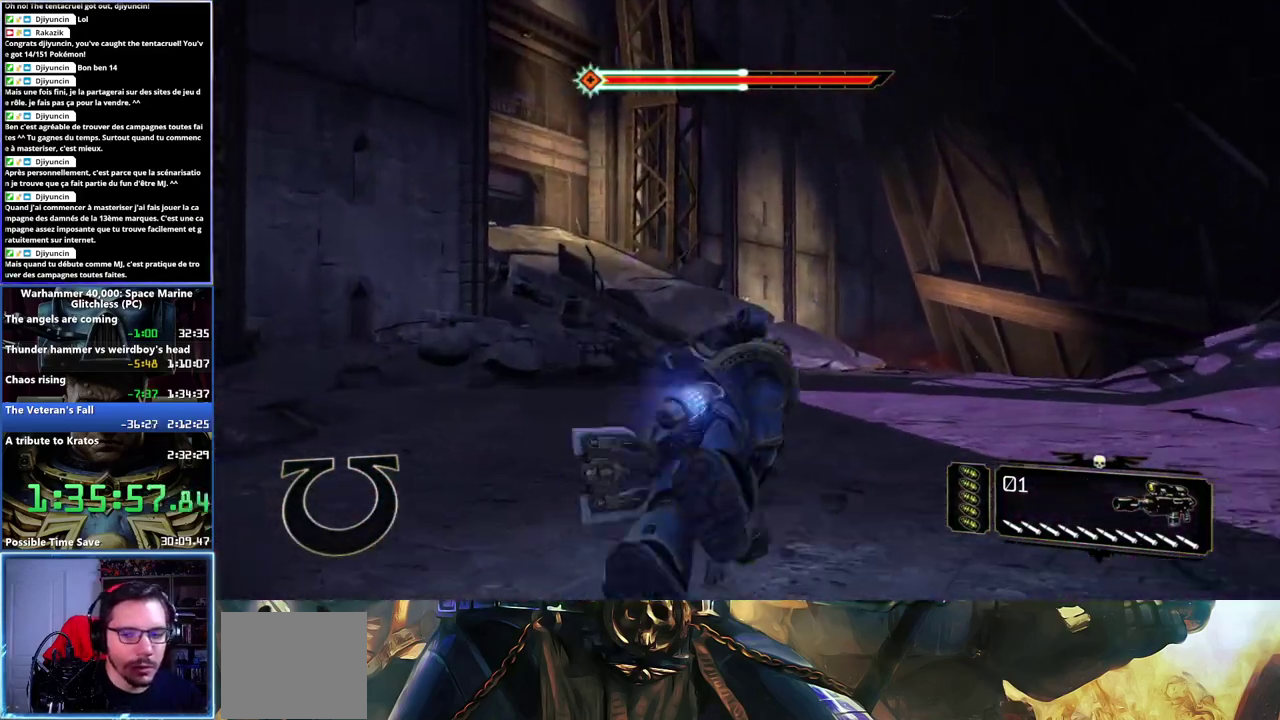
{"buttons": [], "left_stick": "up-right", "right_stick": "right"}
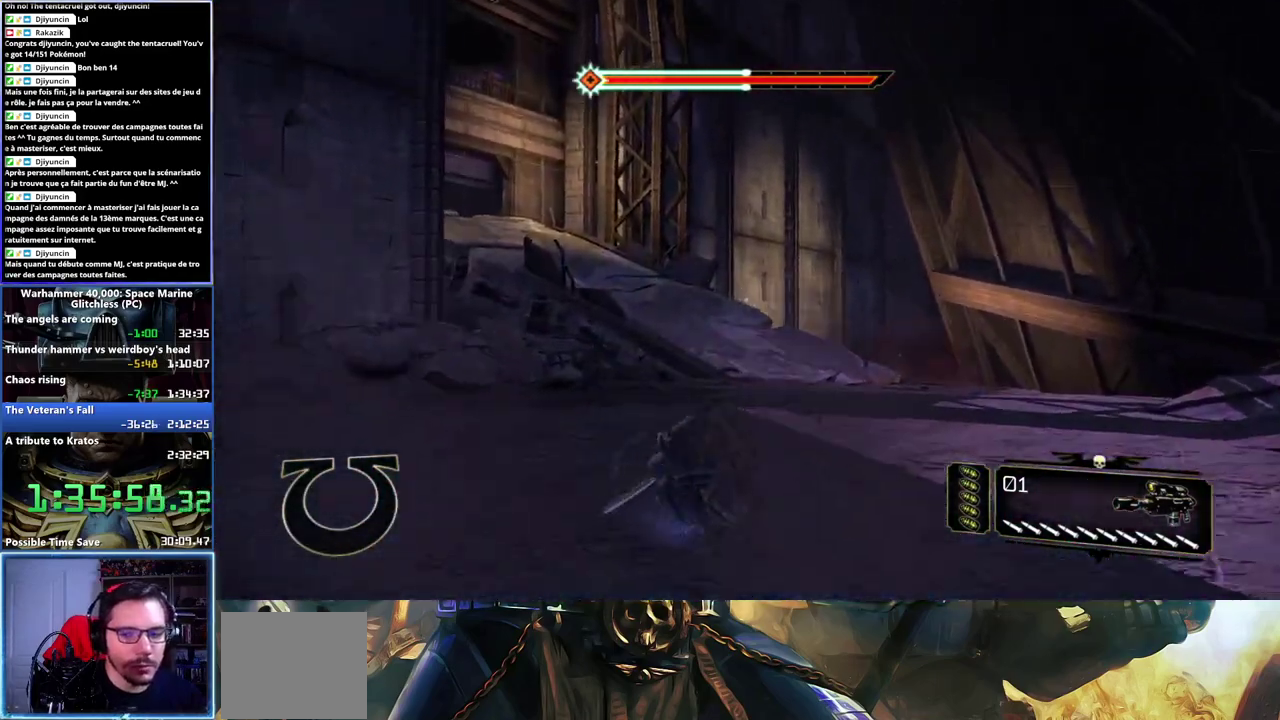
{"buttons": ["L3"], "left_stick": "up", "right_stick": "center"}
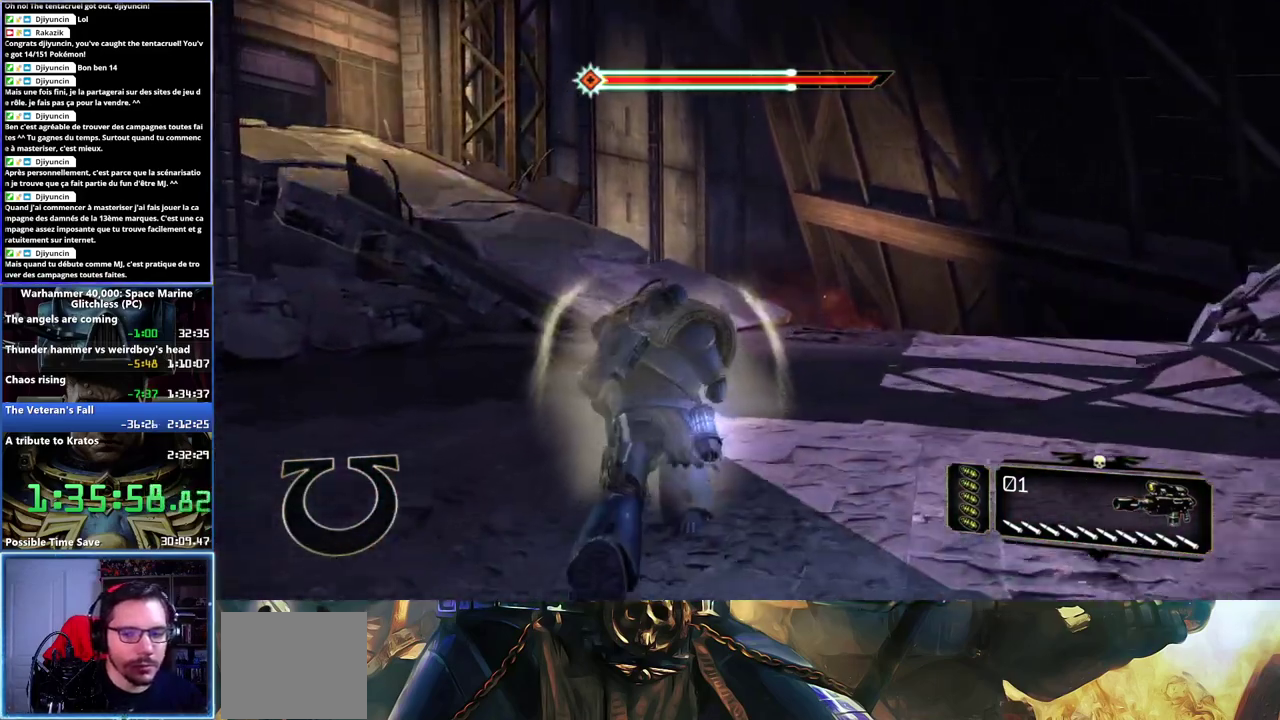
{"buttons": [], "left_stick": "up", "right_stick": "center", "events": [[83, "A", "down"], [100, "X", "down"], [117, "A", "up"], [183, "X", "up"], [267, "A", "down"], [267, "X", "down"], [333, "X", "up"], [383, "X", "down"], [467, "X", "up"], [483, "A", "up"], [483, "L3", "up"]]}
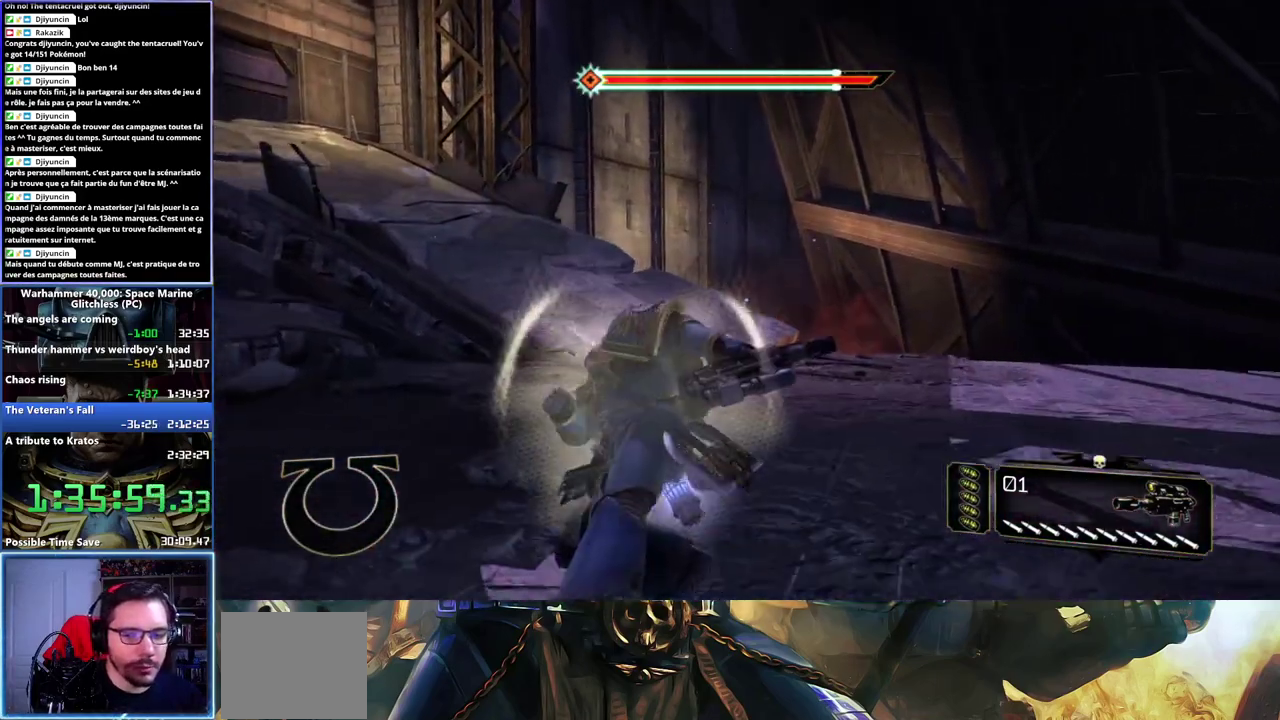
{"buttons": [], "left_stick": "up", "right_stick": "center", "events": [[167, "right_stick", "left"], [433, "right_stick", "center"]]}
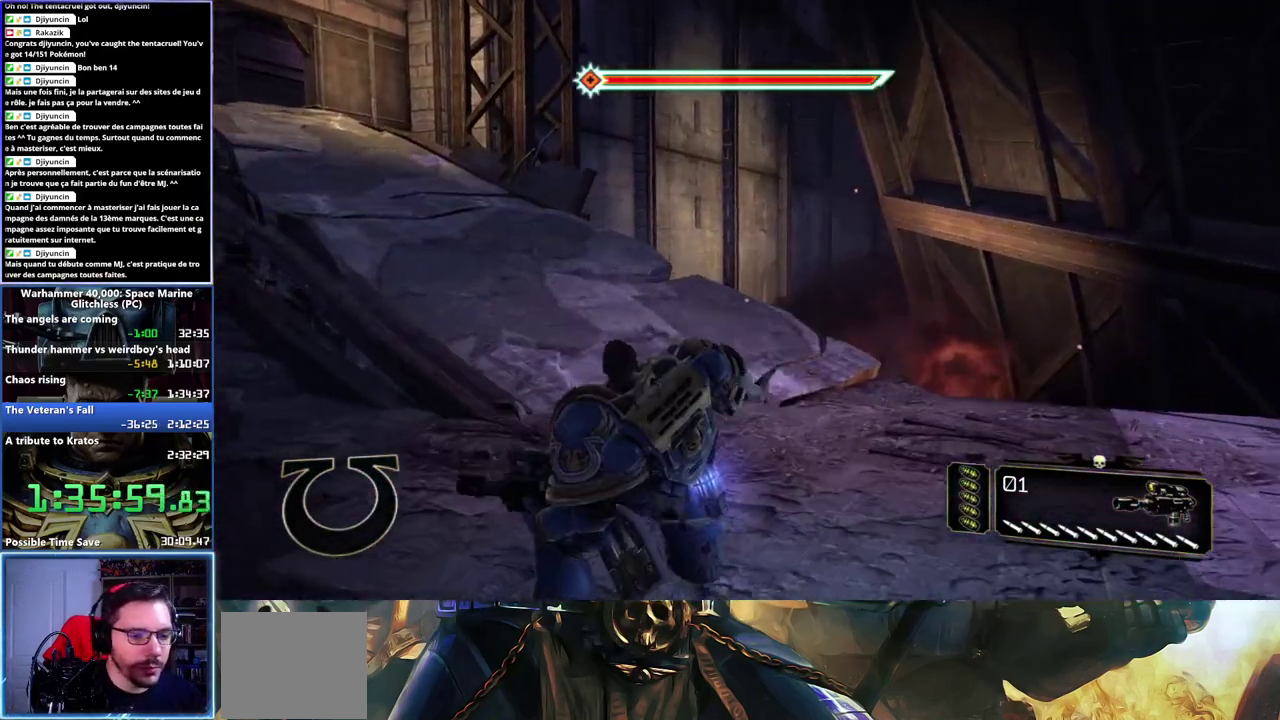
{"buttons": [], "left_stick": "up-right", "right_stick": "up-left", "events": [[217, "right_stick", "left"], [483, "right_stick", "up-left"], [500, "left_stick", "up-right"]]}
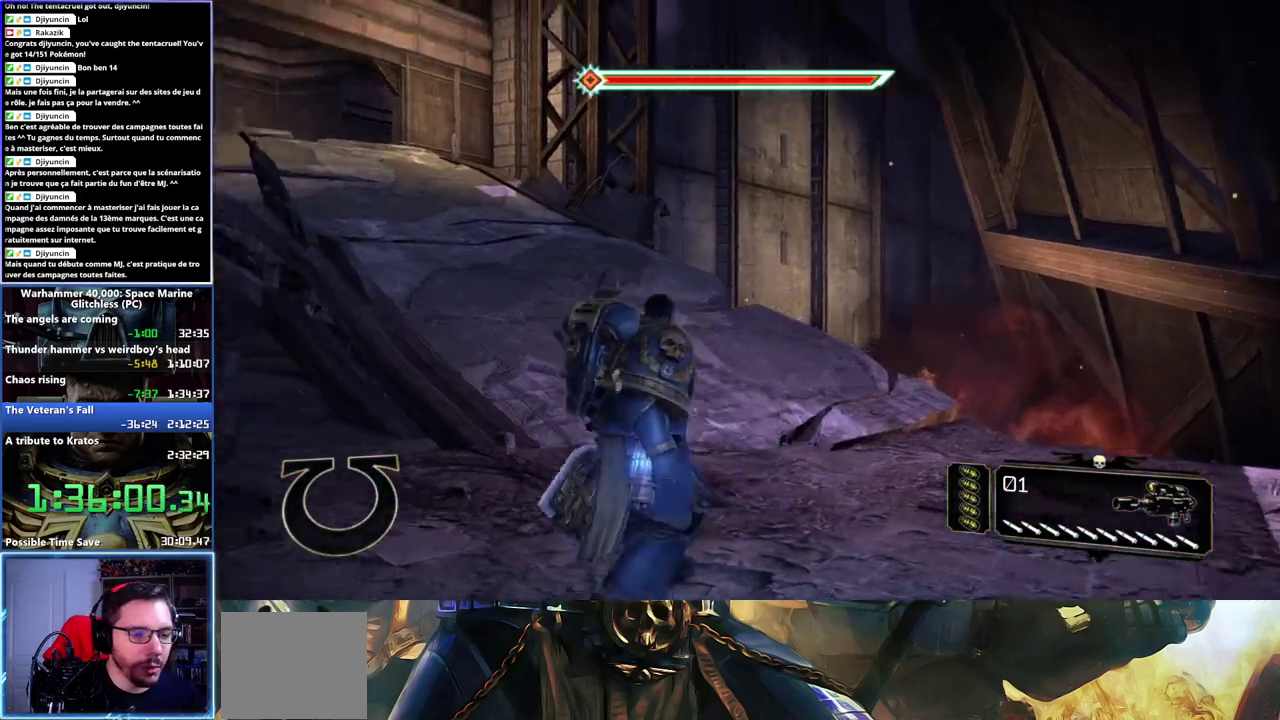
{"buttons": ["L3"], "left_stick": "up", "right_stick": "left"}
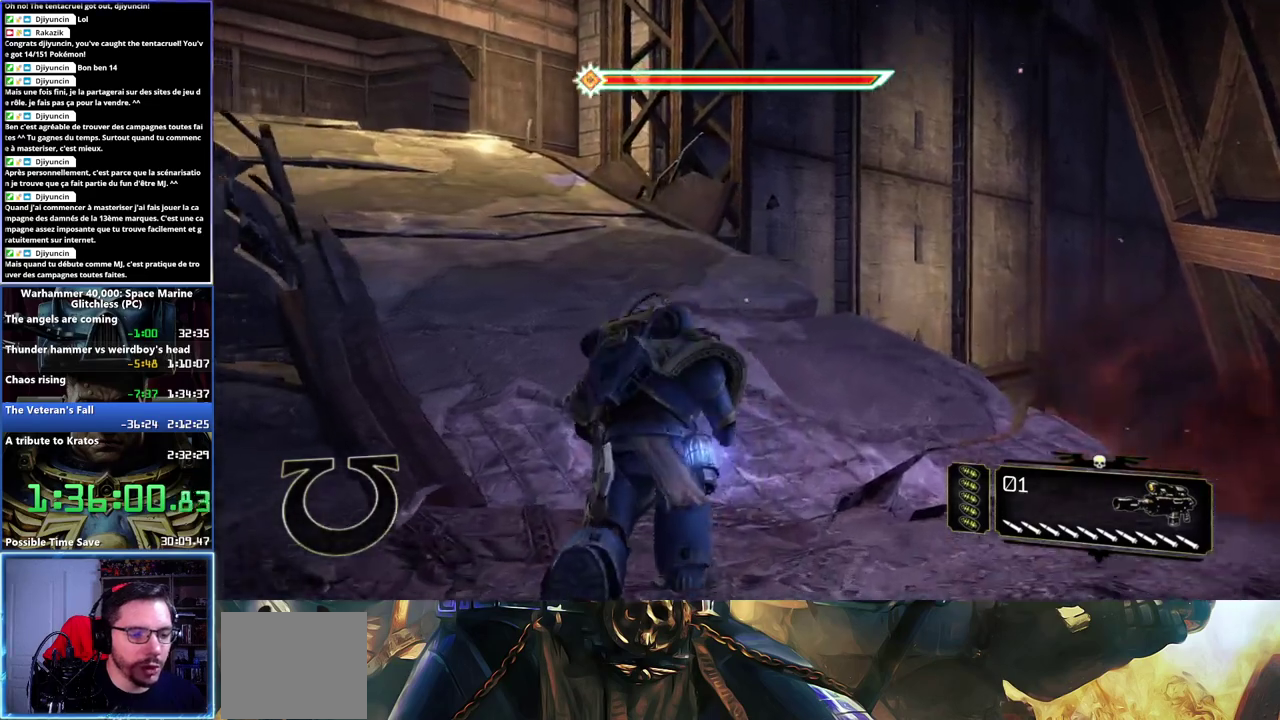
{"buttons": ["L3"], "left_stick": "up", "right_stick": "center", "events": [[183, "right_stick", "up-left"], [433, "right_stick", "center"]]}
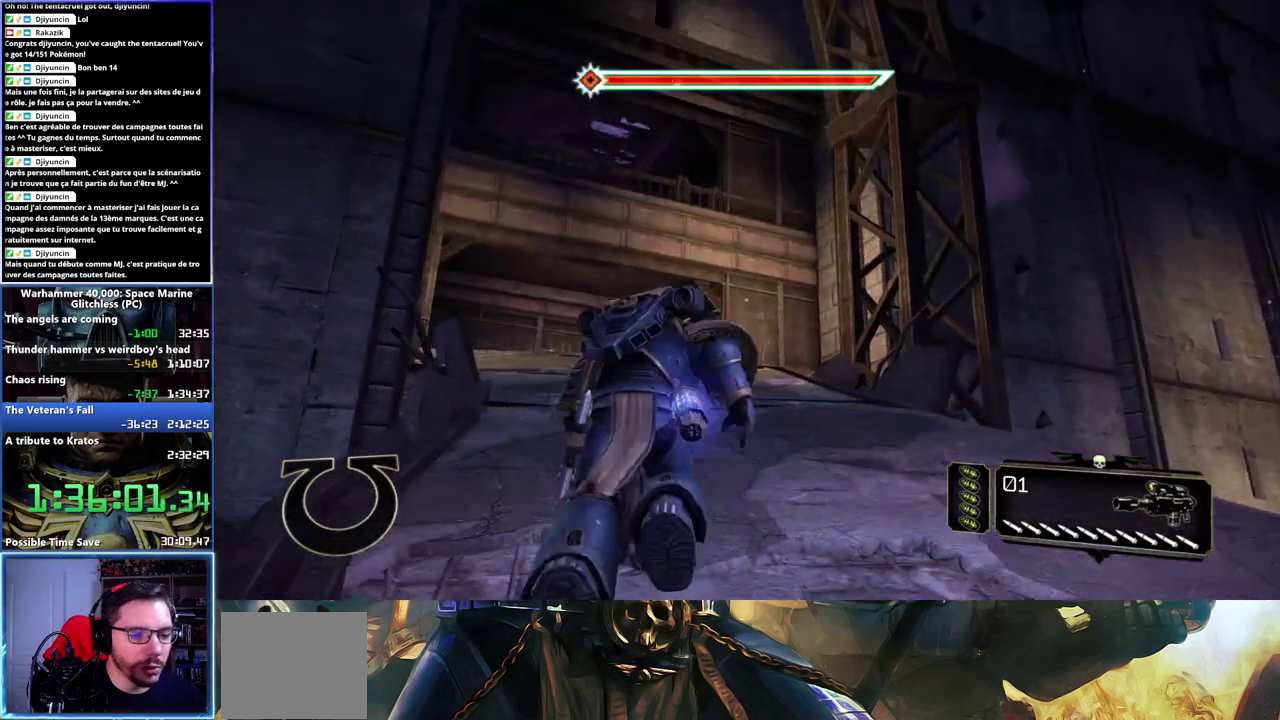
{"buttons": ["L3"], "left_stick": "up", "right_stick": "center", "events": [[67, "X", "down"], [133, "X", "up"], [233, "X", "down"], [300, "X", "up"], [333, "A", "down"], [350, "X", "down"], [433, "X", "up"], [450, "A", "up"]]}
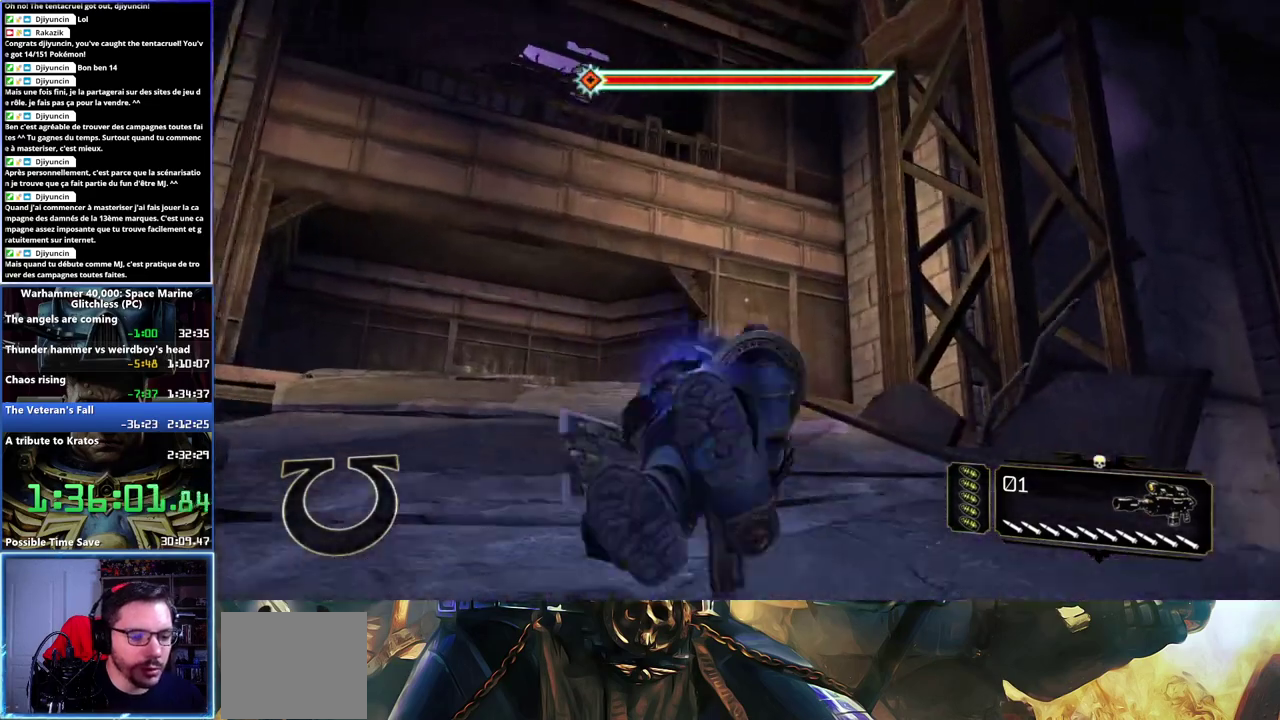
{"buttons": [], "left_stick": "up-left", "right_stick": "center", "events": [[33, "L3", "up"], [117, "right_stick", "left"], [383, "left_stick", "up-left"], [417, "right_stick", "center"]]}
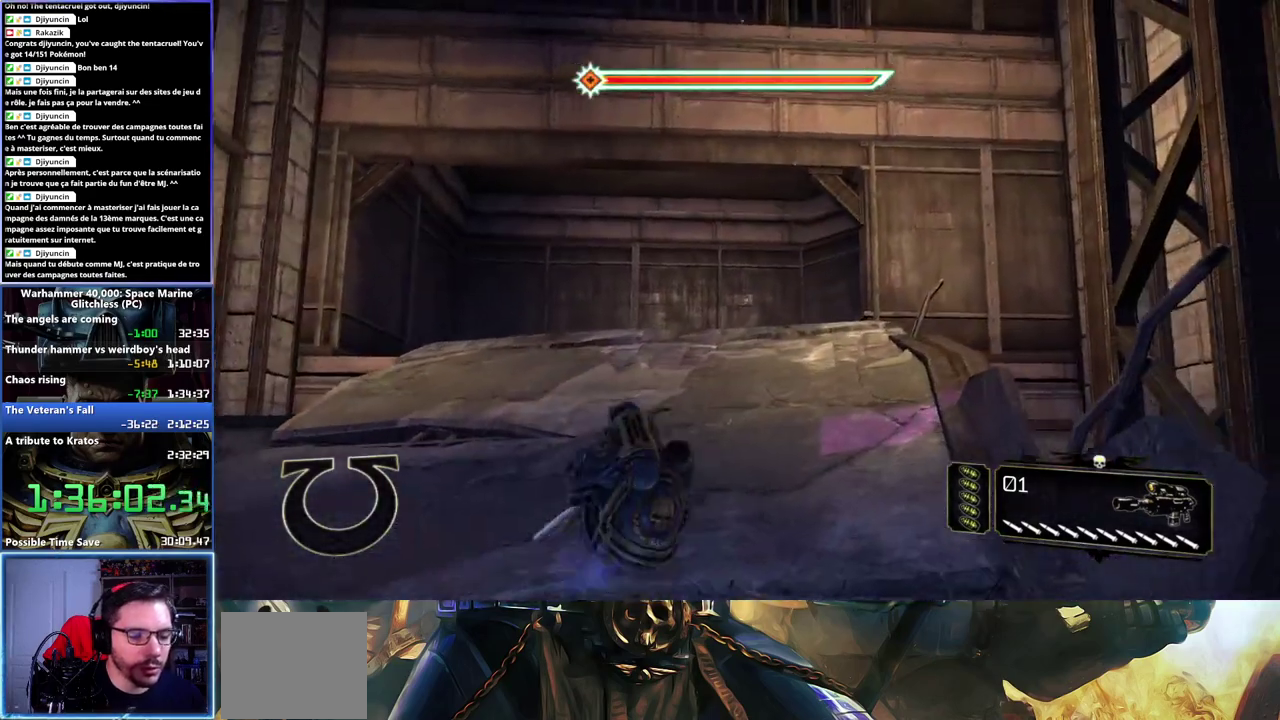
{"buttons": ["A", "X", "L3"], "left_stick": "up", "right_stick": "center", "events": [[100, "right_stick", "down"], [233, "right_stick", "down-right"], [267, "left_stick", "up"], [333, "right_stick", "center"], [367, "L3", "down"], [467, "A", "down"], [467, "X", "down"]]}
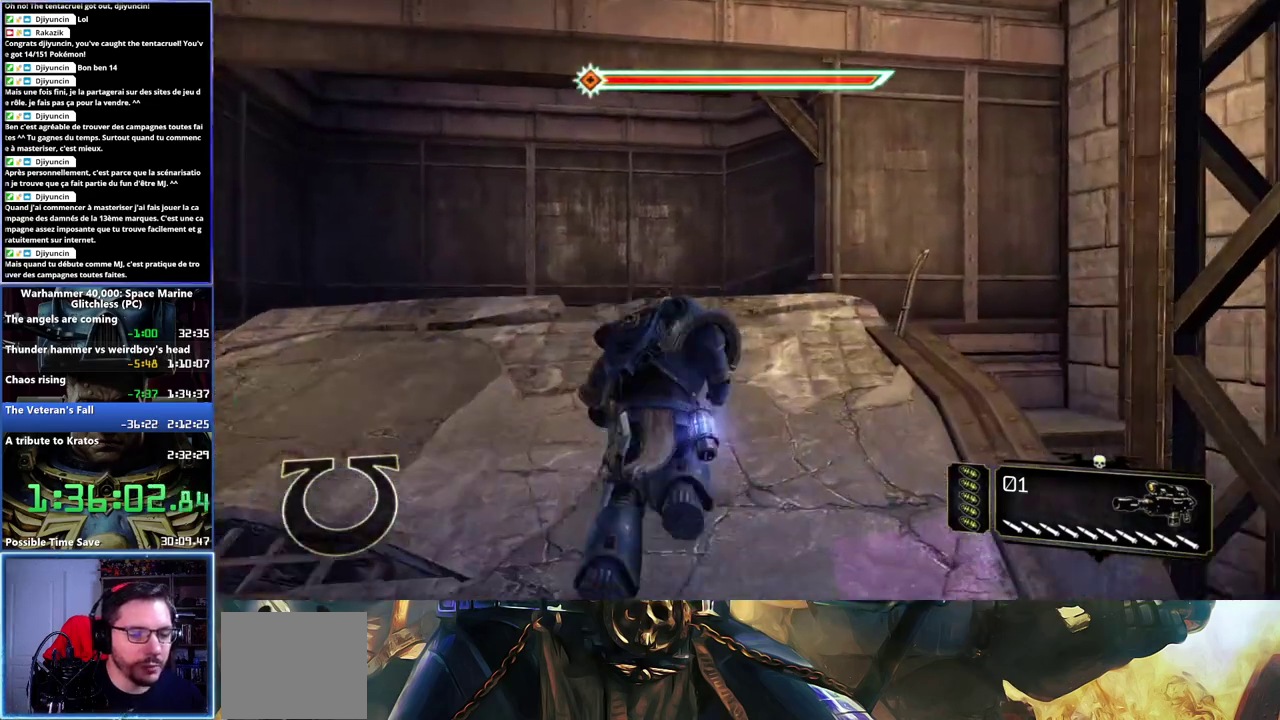
{"buttons": [], "left_stick": "up", "right_stick": "right", "events": [[67, "X", "up"], [83, "A", "up"], [133, "A", "down"], [133, "X", "down"], [250, "A", "up"], [250, "X", "up"], [283, "L3", "up"], [450, "right_stick", "right"]]}
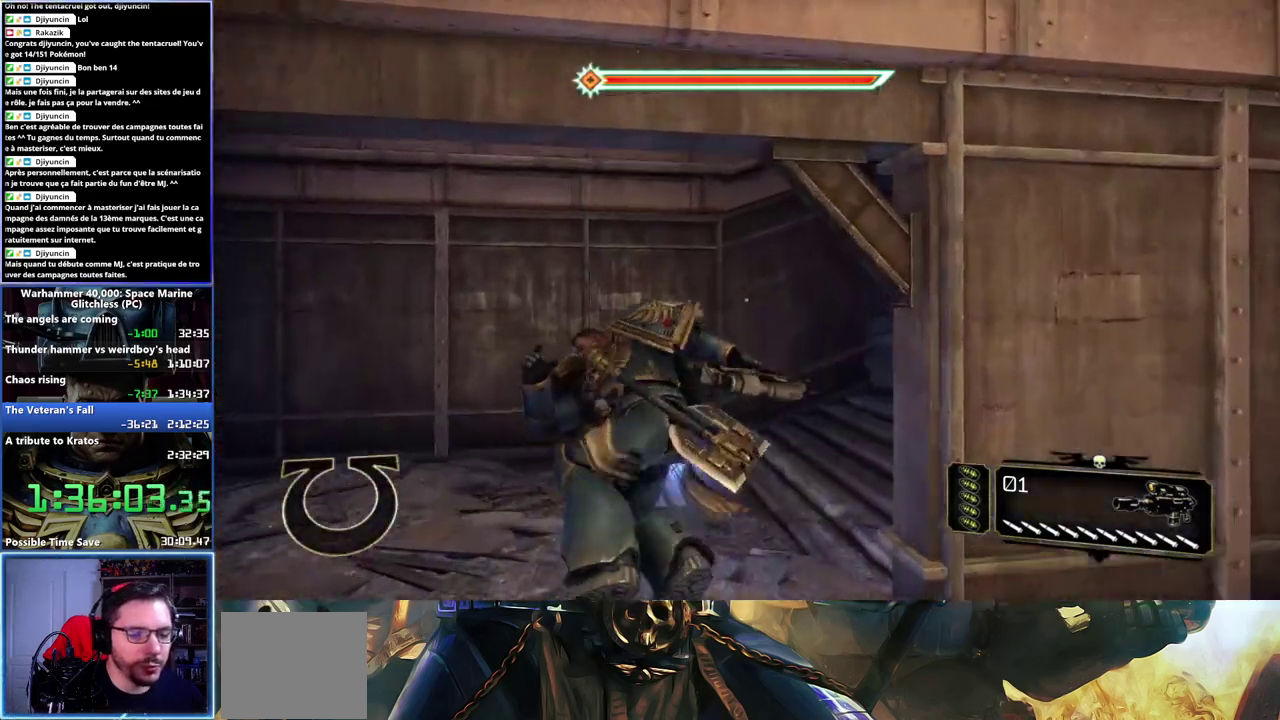
{"buttons": [], "left_stick": "up-right", "right_stick": "right", "events": [[350, "left_stick", "up-right"]]}